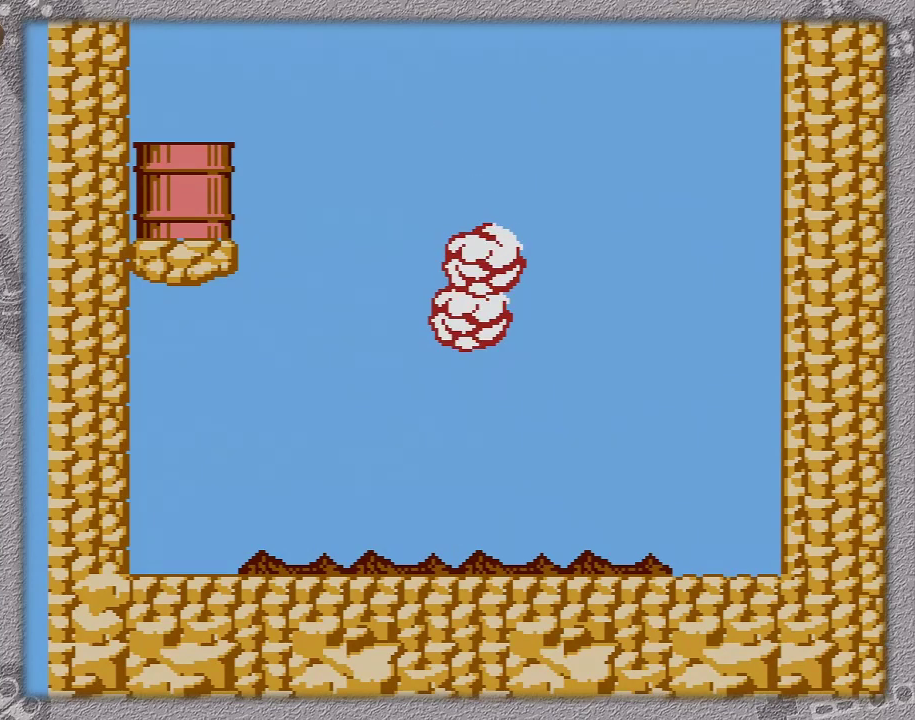
Gameplay with a controller (Nintendo layout); each line is a JSON object with the inputs held at the frame after it. "events" lists button and stick changes between this image and that frame as [ms after this image, input, new state], when the widget could be followed in between. Not read: L3 R3.
{"buttons": ["A"], "events": []}
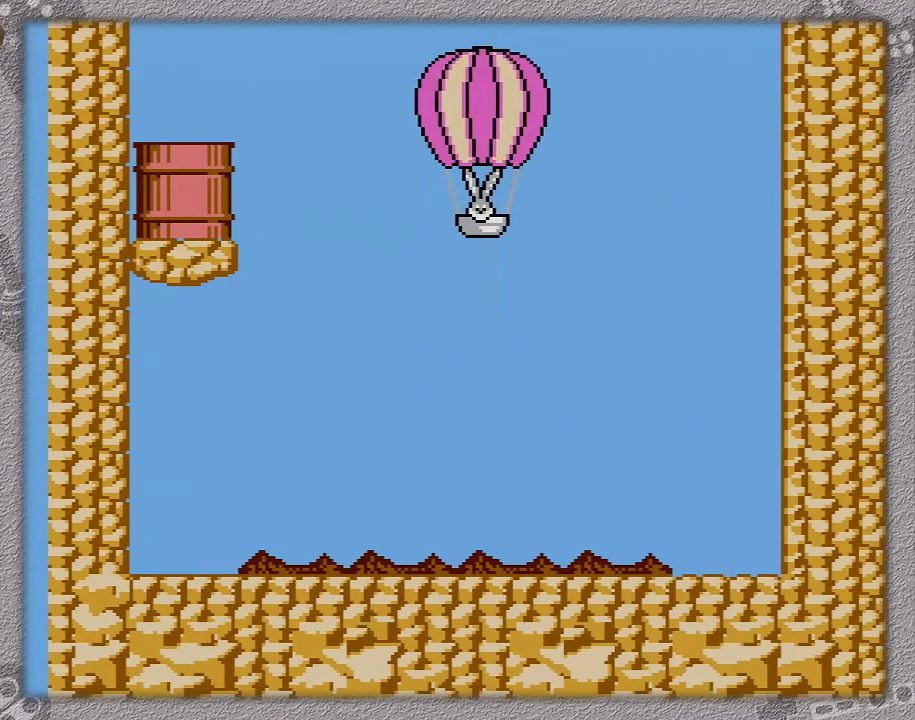
{"buttons": ["A"], "events": []}
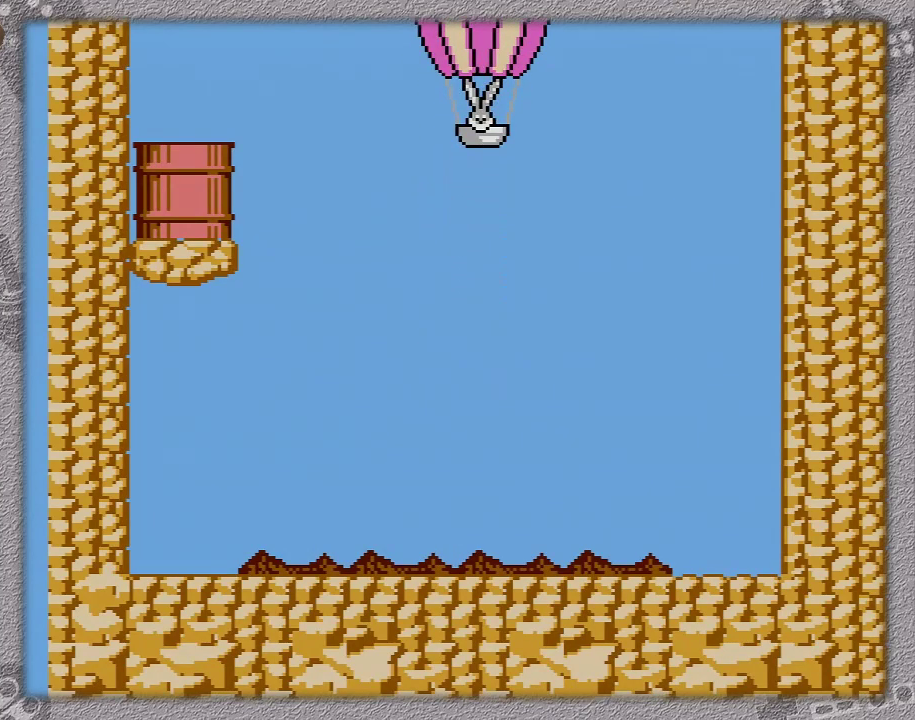
{"buttons": ["A"], "events": []}
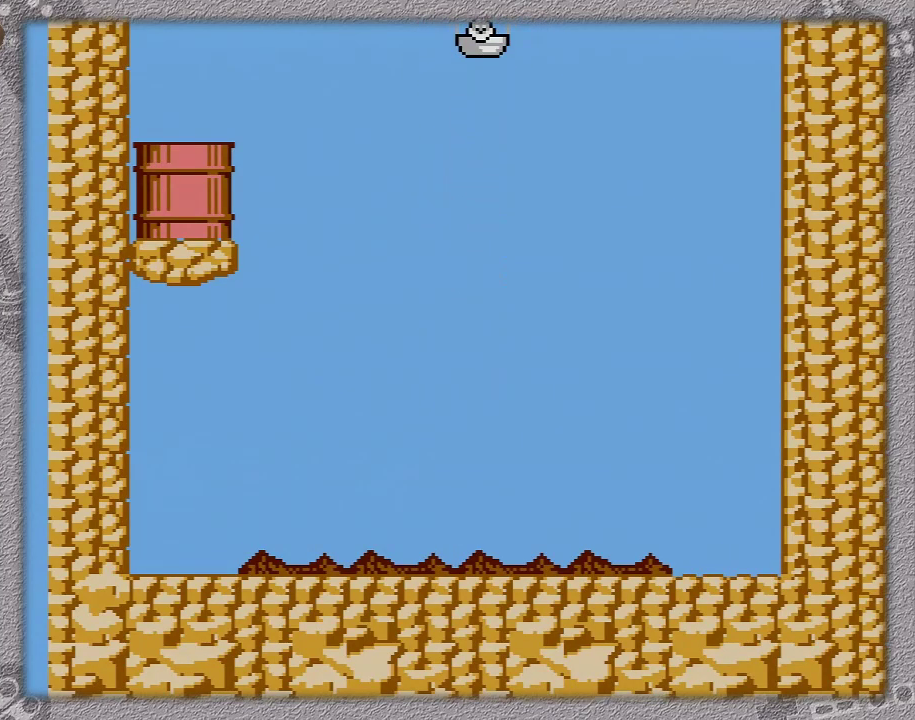
{"buttons": ["A"], "events": []}
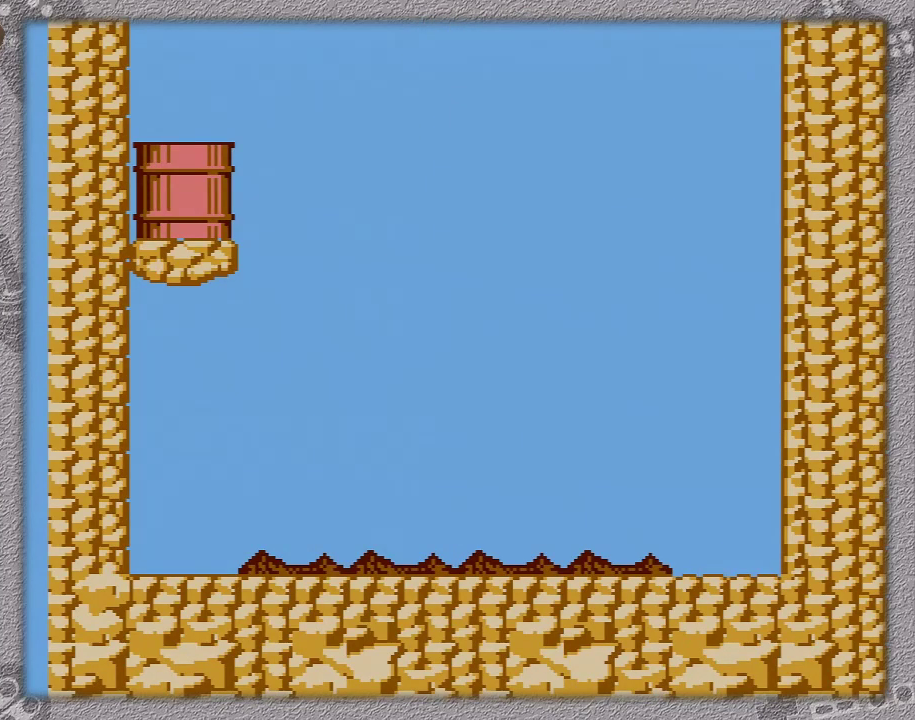
{"buttons": ["A"], "events": []}
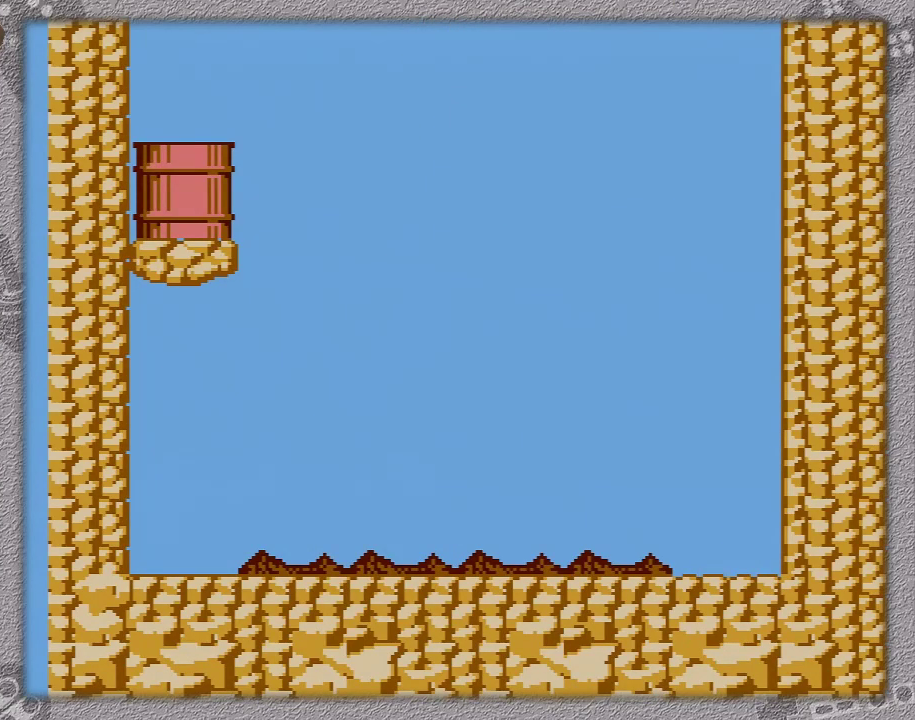
{"buttons": ["A"], "events": []}
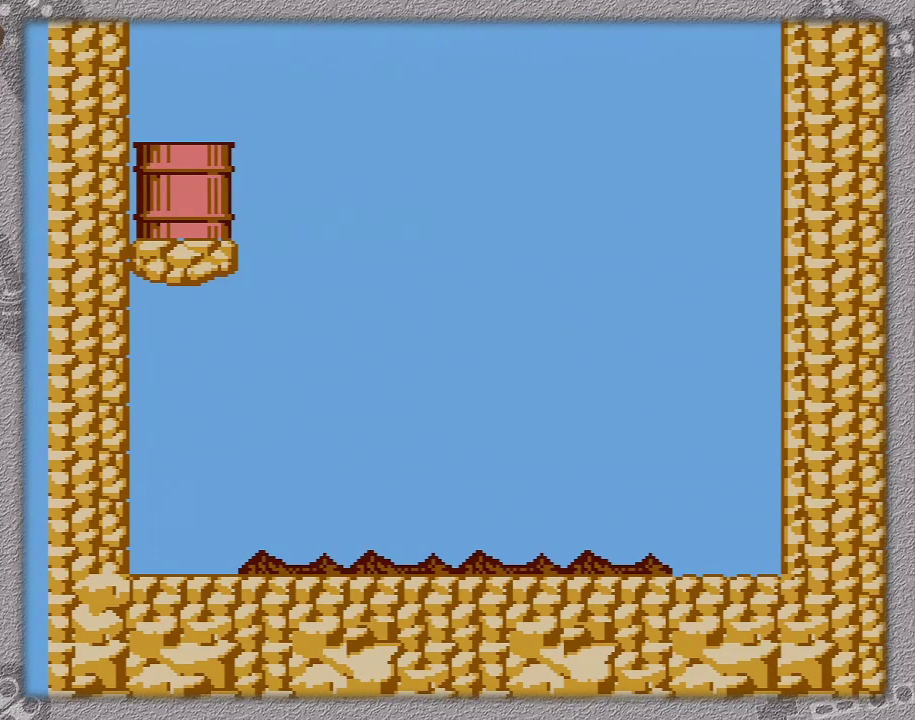
{"buttons": ["A"], "events": []}
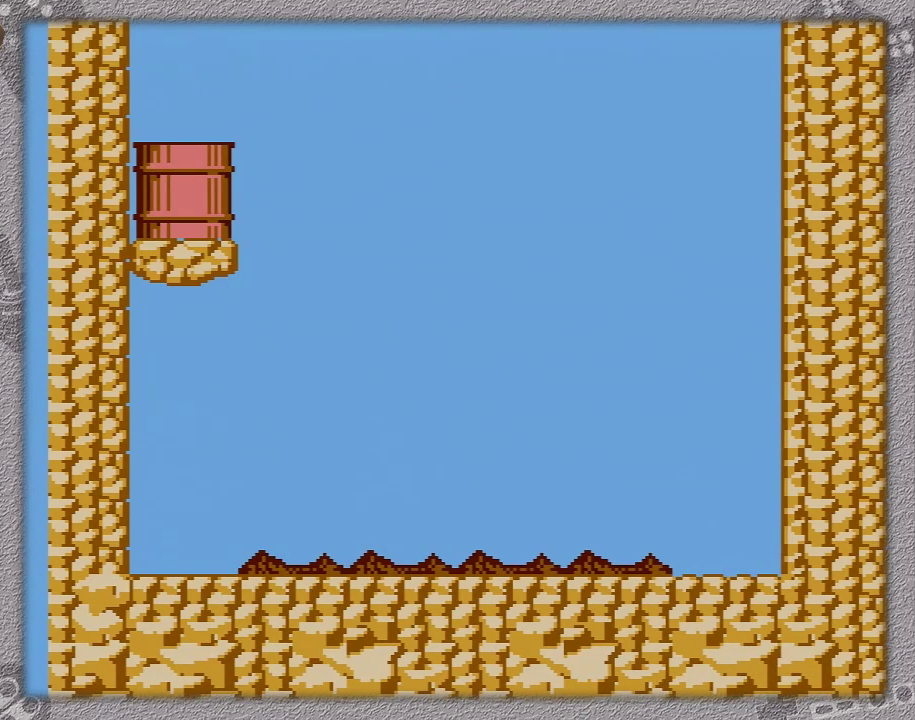
{"buttons": ["A"], "events": []}
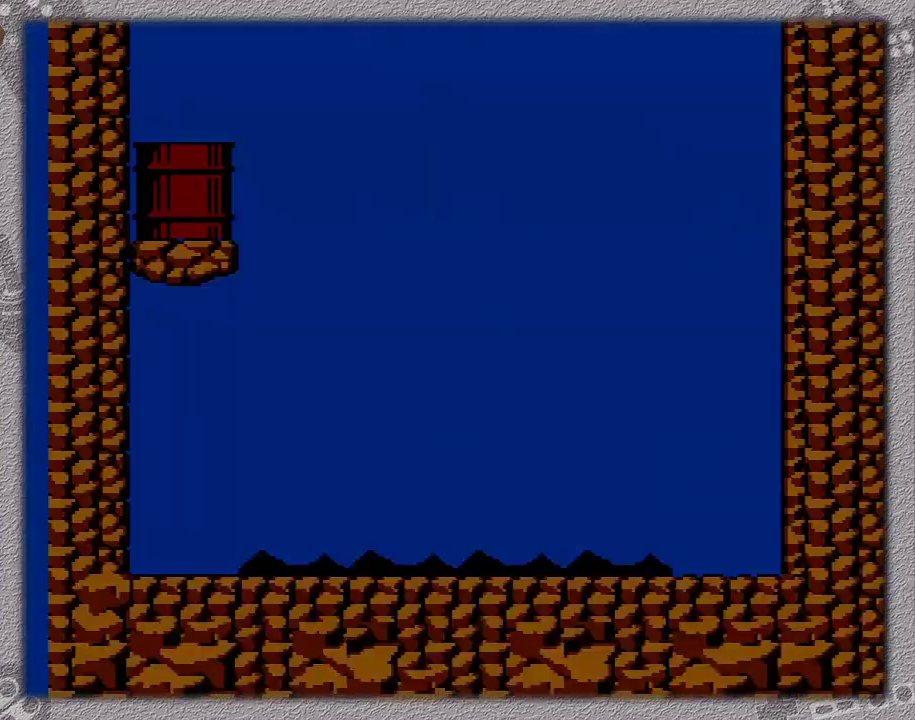
{"buttons": ["A"], "events": []}
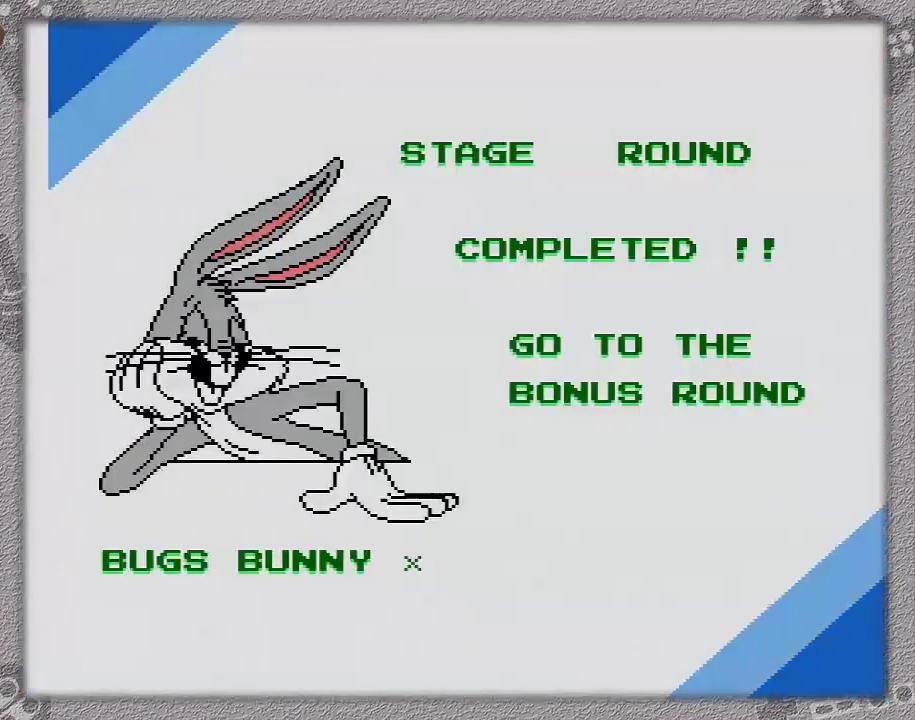
{"buttons": ["A"], "events": []}
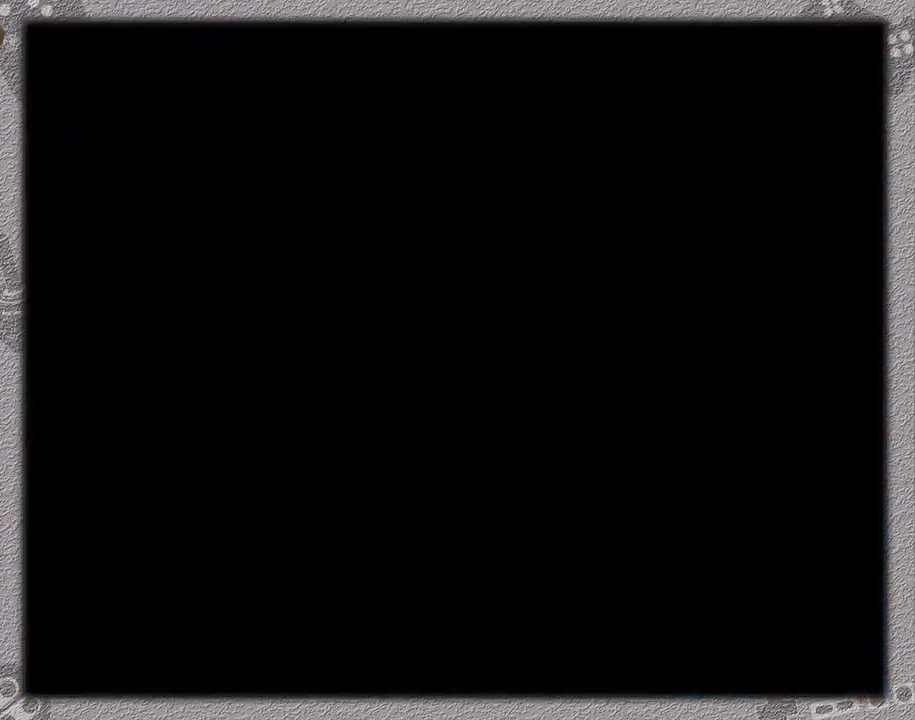
{"buttons": ["A"], "events": []}
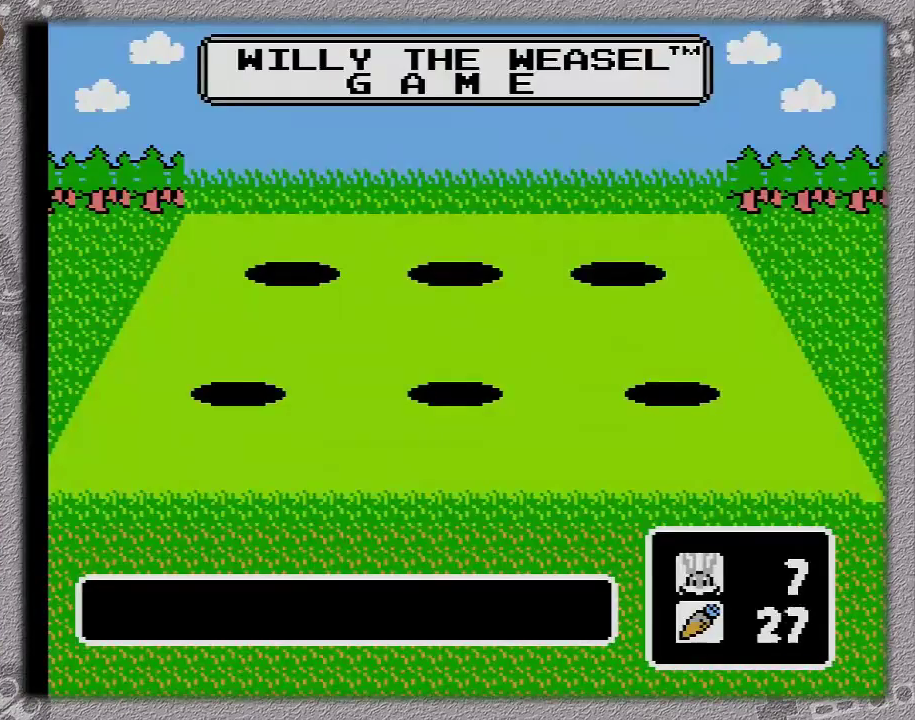
{"buttons": ["A"], "events": []}
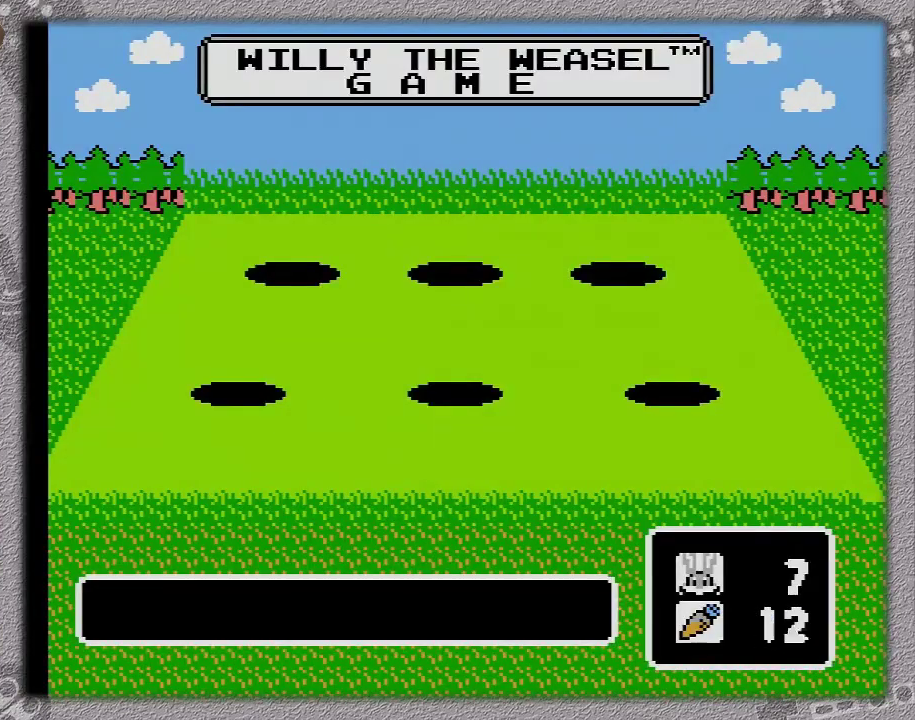
{"buttons": ["A"], "events": [[283, "A", "up"], [350, "A", "down"], [400, "A", "up"], [467, "A", "down"]]}
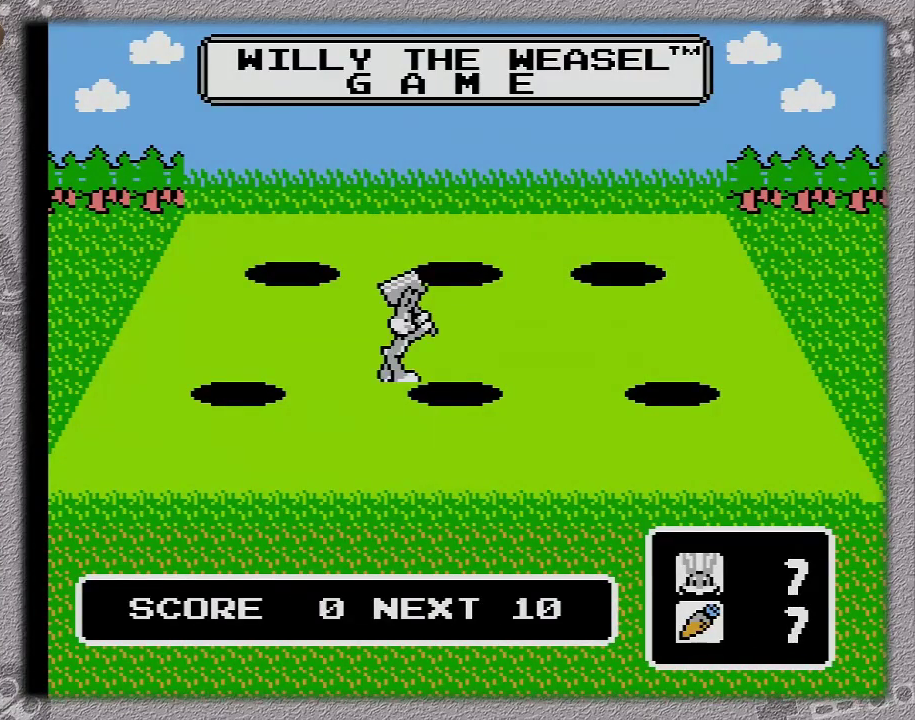
{"buttons": ["A"], "events": [[50, "A", "up"], [117, "A", "down"], [167, "B", "down"], [217, "A", "up"], [217, "B", "up"], [283, "B", "down"], [333, "A", "down"], [400, "A", "up"], [400, "B", "up"], [467, "A", "down"]]}
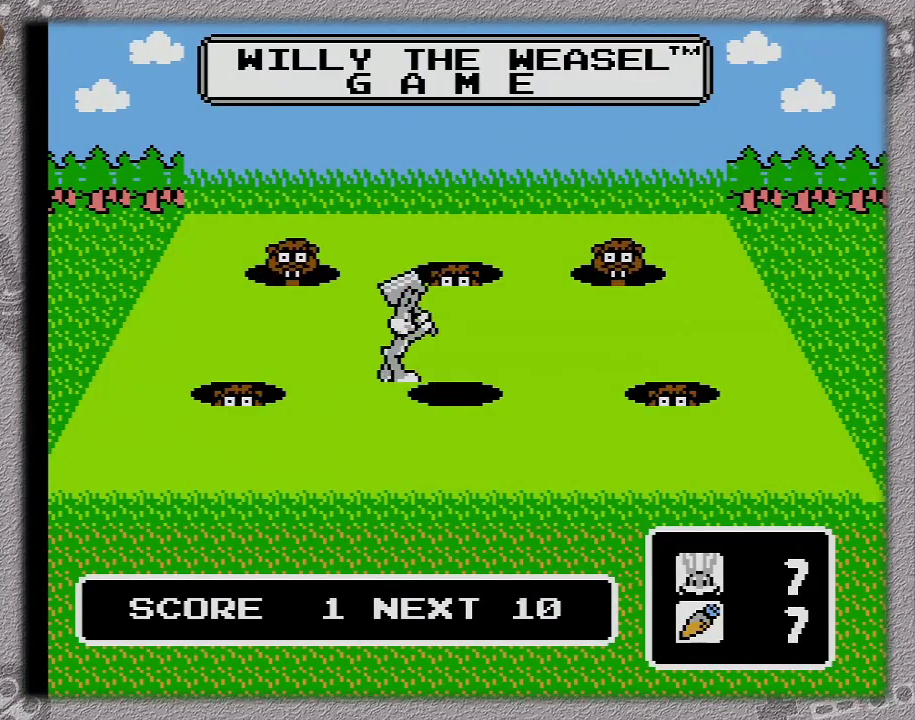
{"buttons": ["A"], "events": [[67, "A", "up"], [133, "A", "down"], [233, "A", "up"], [300, "A", "down"], [400, "A", "up"], [500, "A", "down"]]}
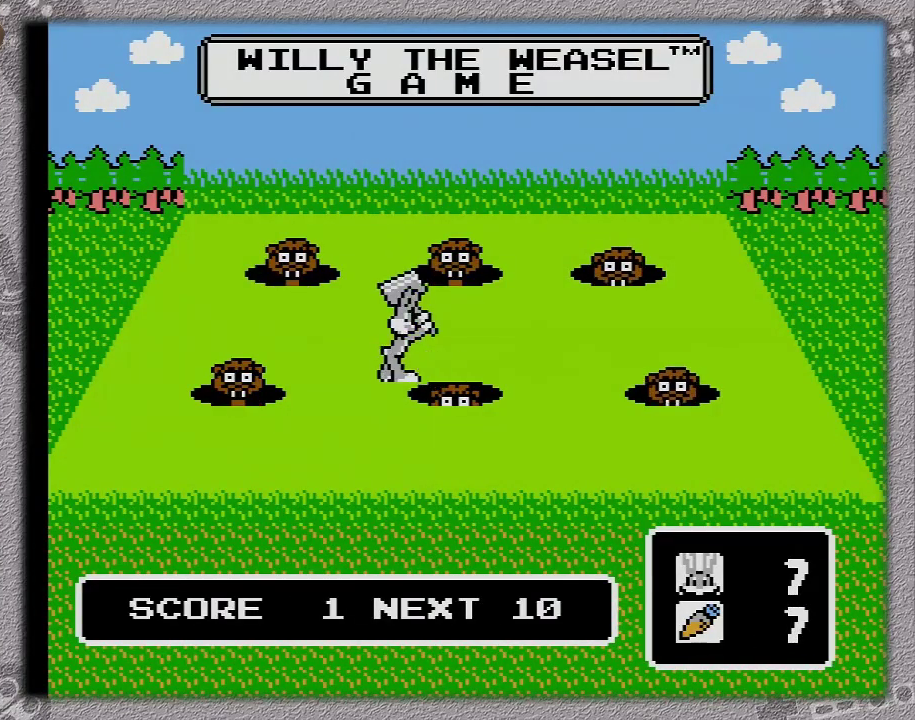
{"buttons": ["A"], "events": [[50, "A", "up"], [100, "A", "down"], [217, "A", "up"], [267, "A", "down"], [367, "A", "up"], [433, "A", "down"]]}
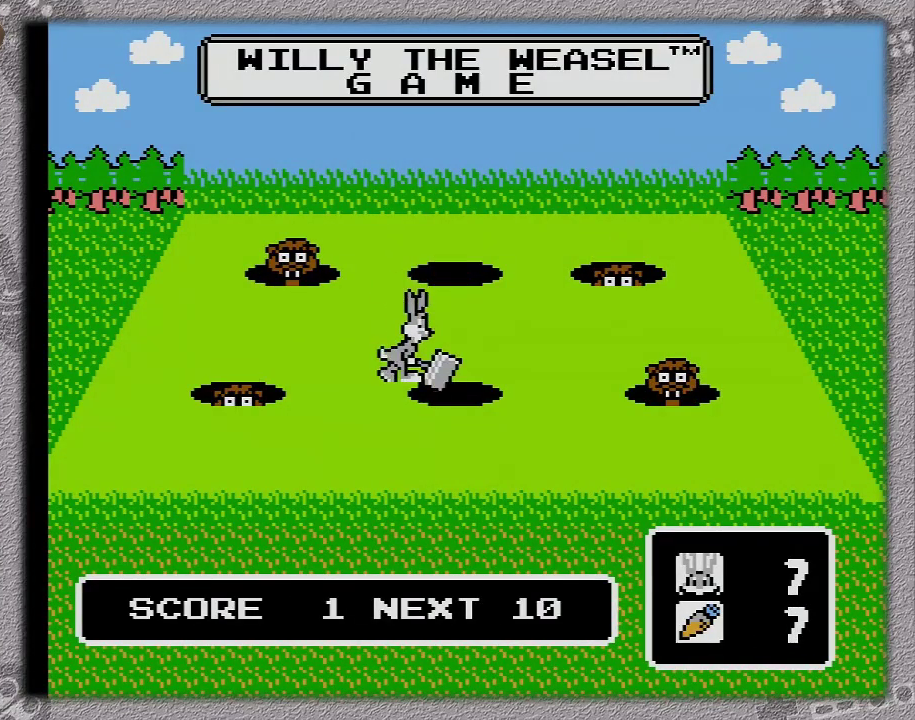
{"buttons": ["A"], "events": [[33, "A", "up"], [100, "A", "down"], [217, "A", "up"], [283, "A", "down"], [383, "A", "up"], [433, "A", "down"]]}
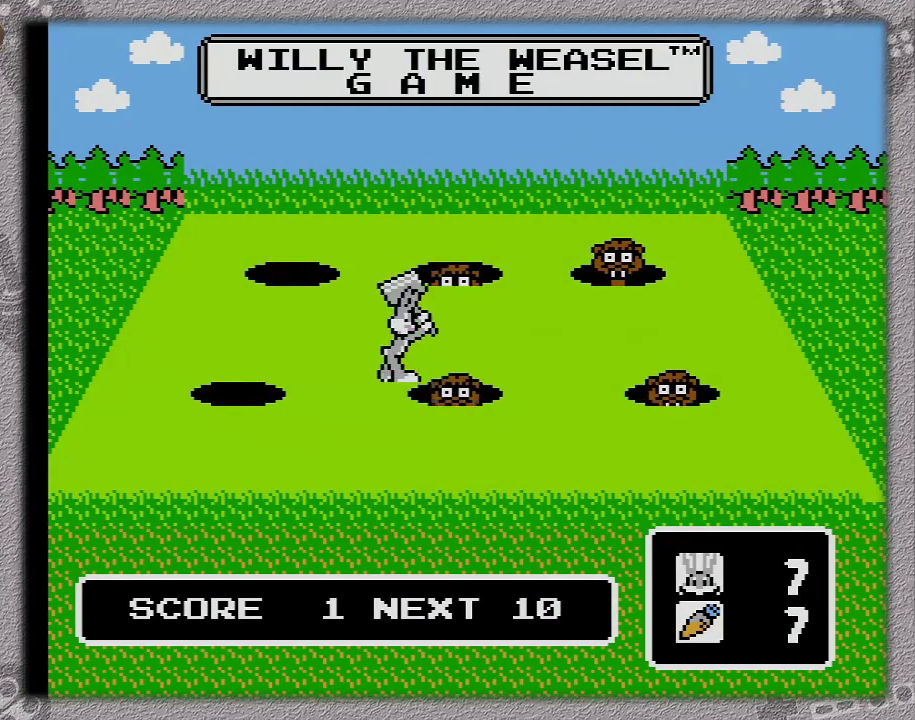
{"buttons": ["A"], "events": [[33, "A", "up"], [117, "A", "down"], [217, "A", "up"], [317, "A", "down"], [400, "A", "up"], [500, "A", "down"]]}
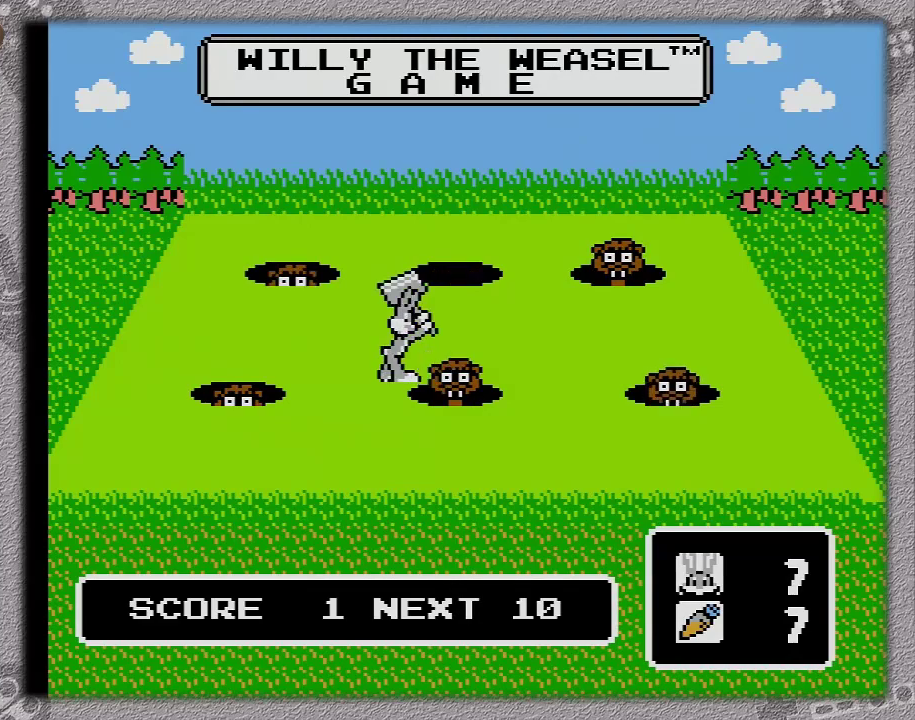
{"buttons": ["A"], "events": [[67, "A", "up"], [133, "A", "down"], [250, "A", "up"], [317, "A", "down"], [433, "A", "up"], [500, "A", "down"]]}
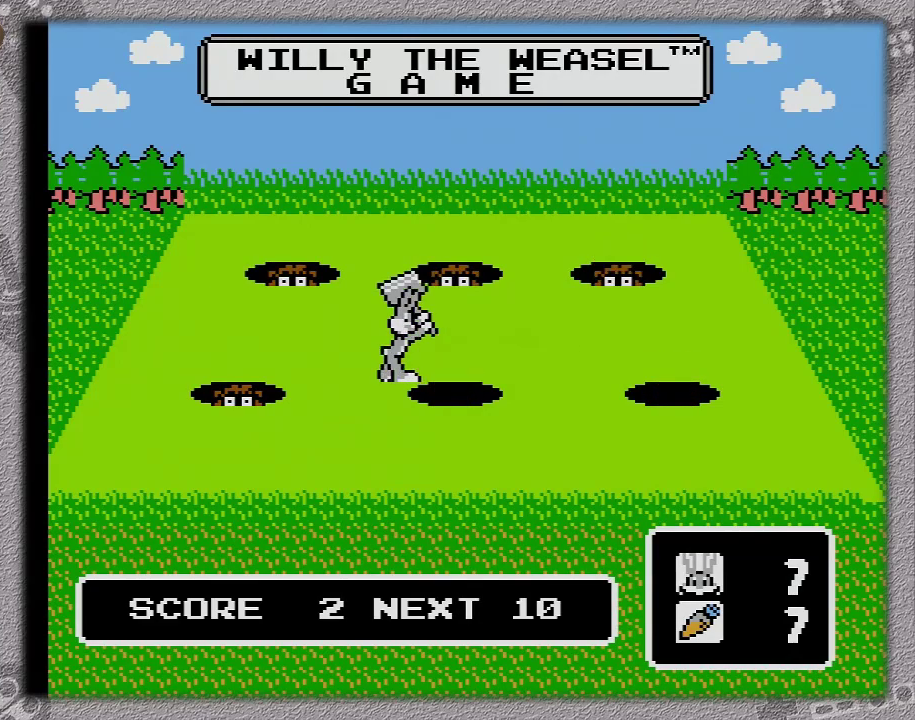
{"buttons": [], "events": [[100, "A", "up"], [183, "A", "down"], [283, "A", "up"], [367, "A", "down"], [467, "A", "up"]]}
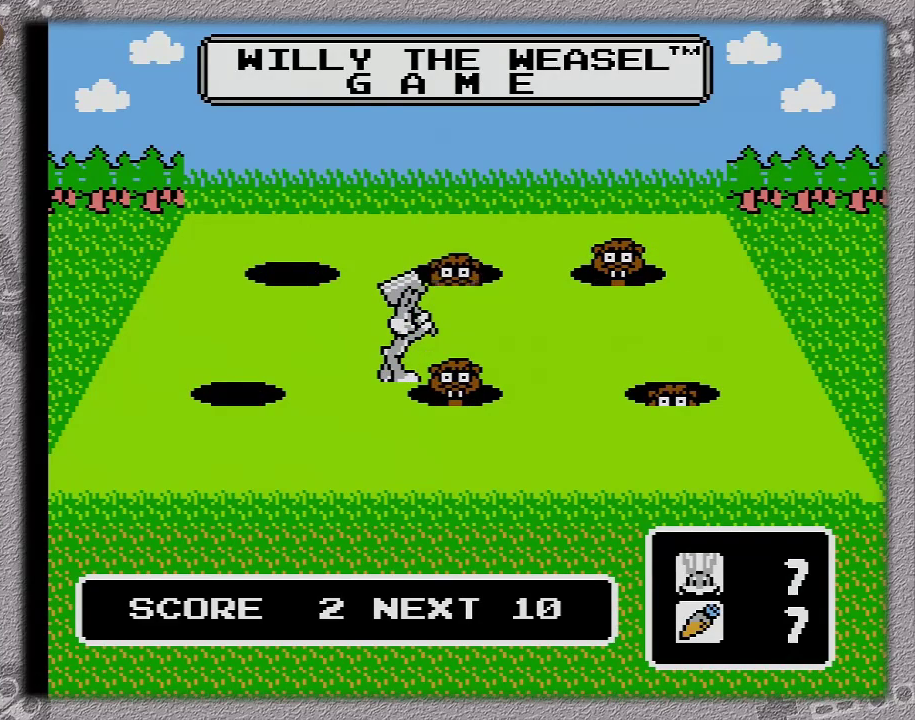
{"buttons": [], "events": [[67, "A", "down"], [150, "A", "up"], [217, "A", "down"], [317, "A", "up"], [367, "A", "down"], [467, "A", "up"]]}
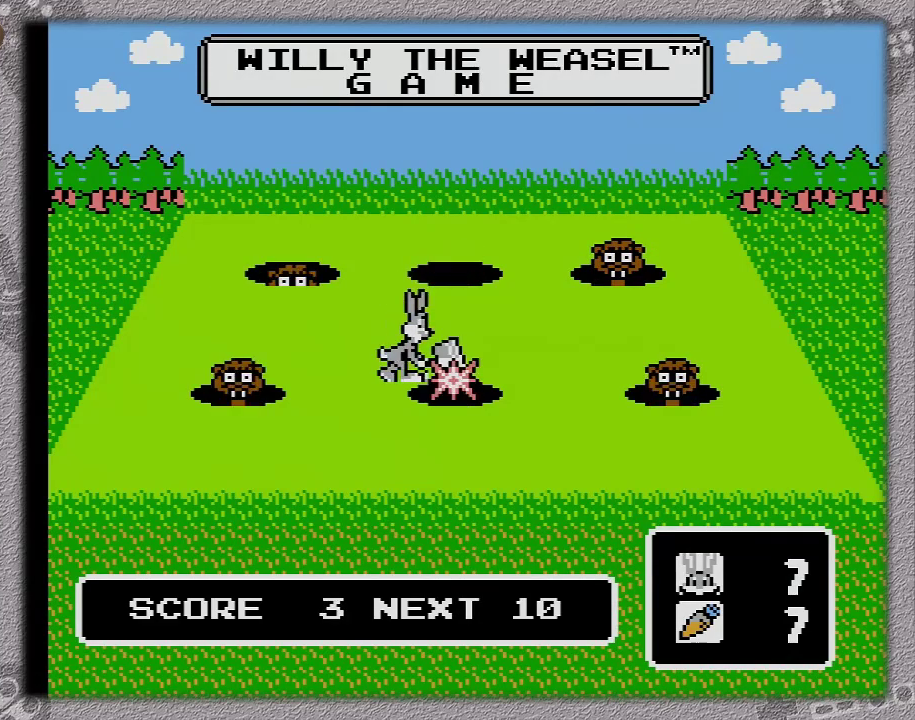
{"buttons": [], "events": [[50, "A", "down"], [150, "A", "up"], [217, "A", "down"], [317, "A", "up"]]}
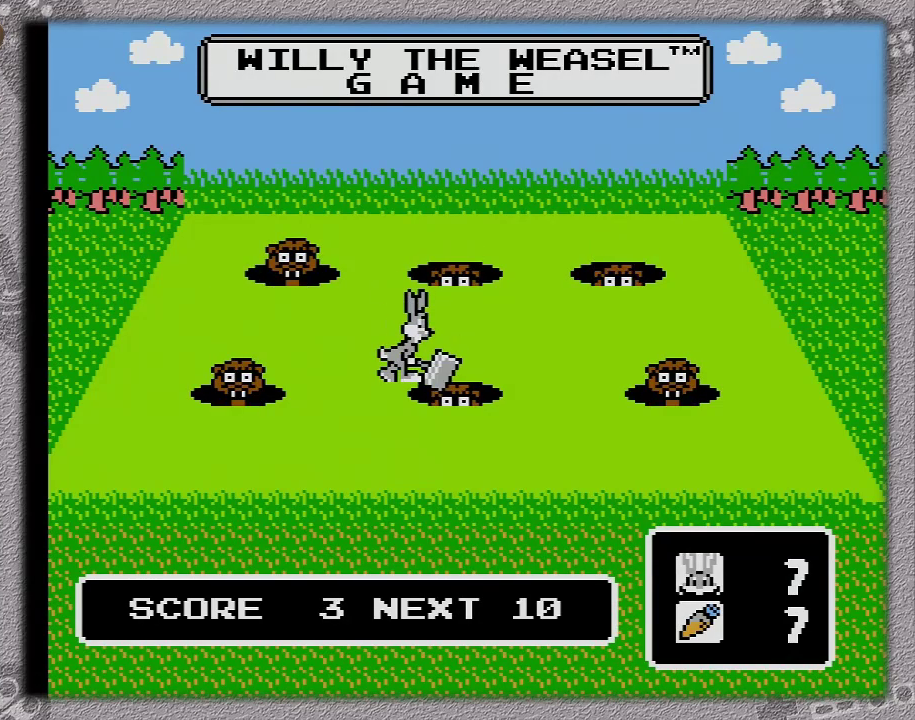
{"buttons": ["A"], "events": [[17, "A", "down"], [233, "A", "up"], [333, "A", "down"], [417, "A", "up"], [483, "A", "down"]]}
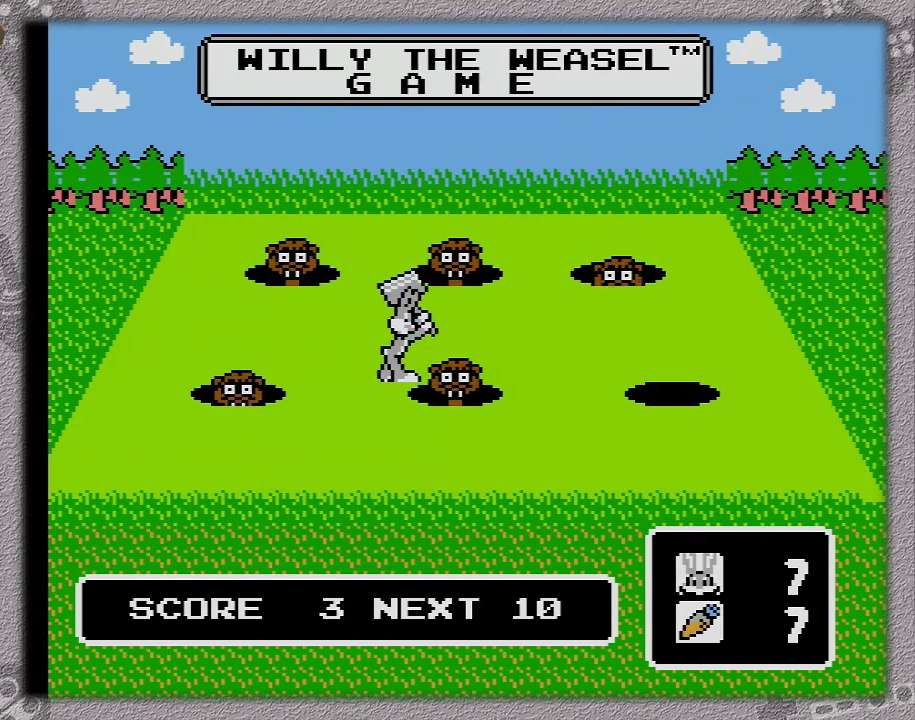
{"buttons": ["A"], "events": [[83, "A", "up"], [133, "A", "down"], [233, "A", "up"], [300, "A", "down"], [417, "A", "up"], [483, "A", "down"]]}
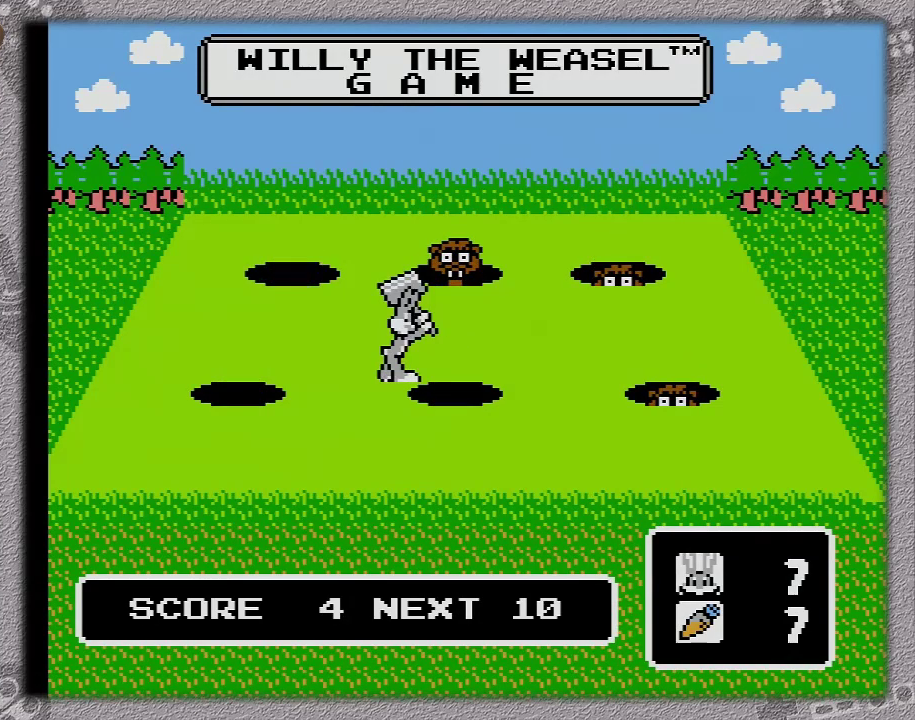
{"buttons": ["A"], "events": [[233, "A", "up"], [333, "A", "down"], [433, "A", "up"], [483, "A", "down"]]}
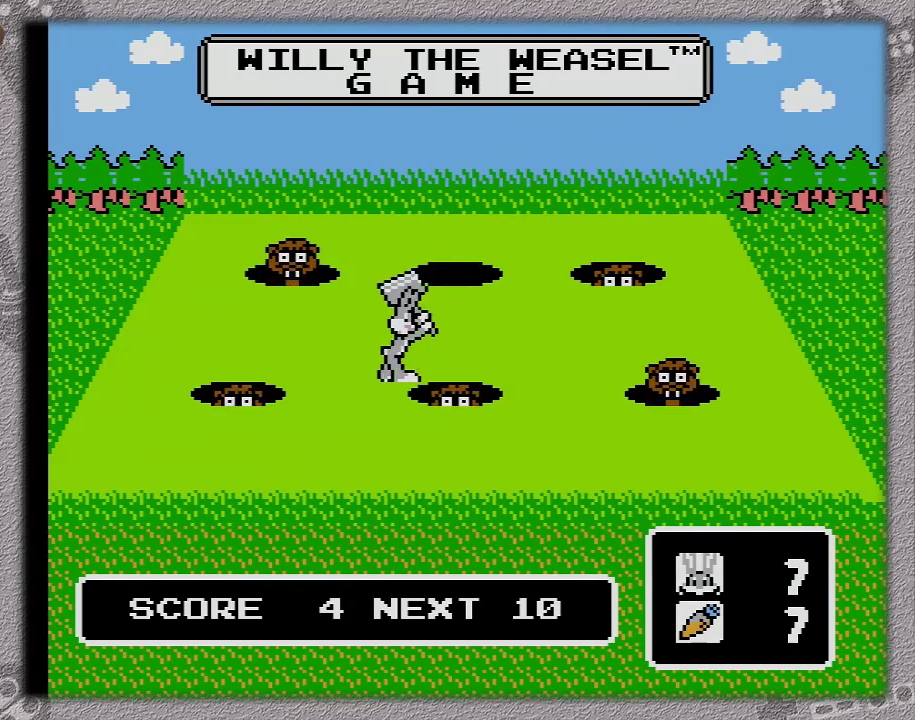
{"buttons": ["A"], "events": [[83, "A", "up"], [133, "A", "down"], [233, "A", "up"], [333, "A", "down"]]}
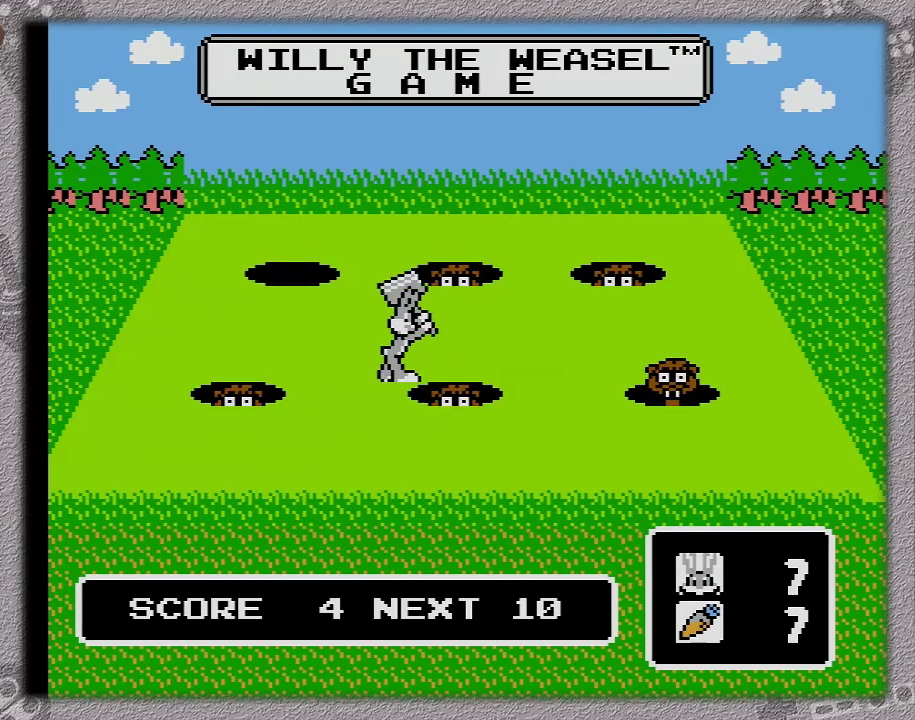
{"buttons": ["A"], "events": [[200, "A", "up"], [267, "A", "down"], [417, "A", "up"], [483, "A", "down"]]}
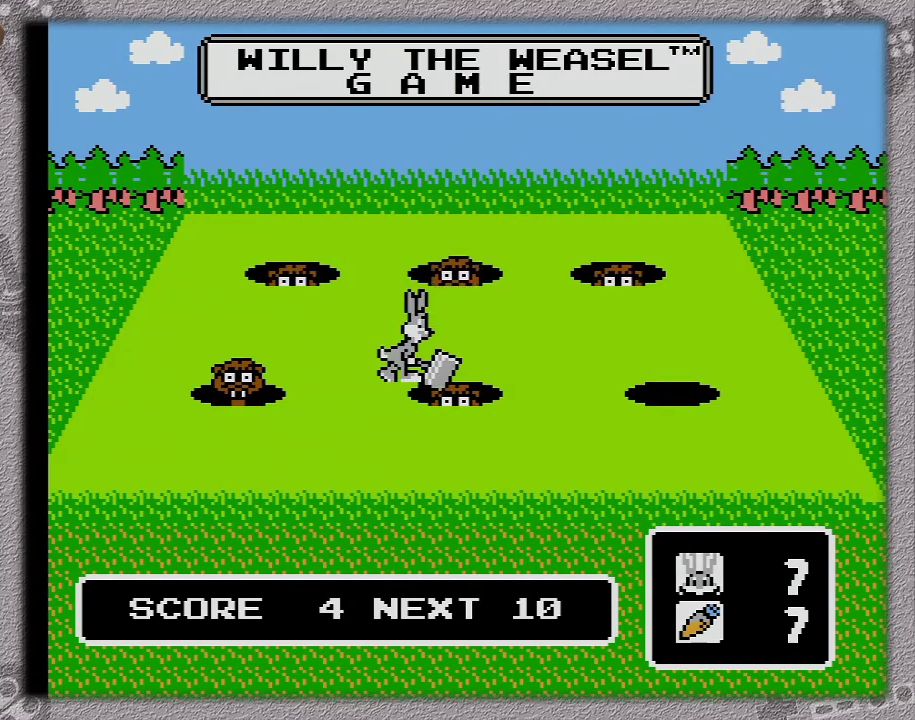
{"buttons": ["A"], "events": [[83, "A", "up"], [167, "A", "down"], [267, "A", "up"], [333, "A", "down"], [417, "A", "up"], [483, "A", "down"]]}
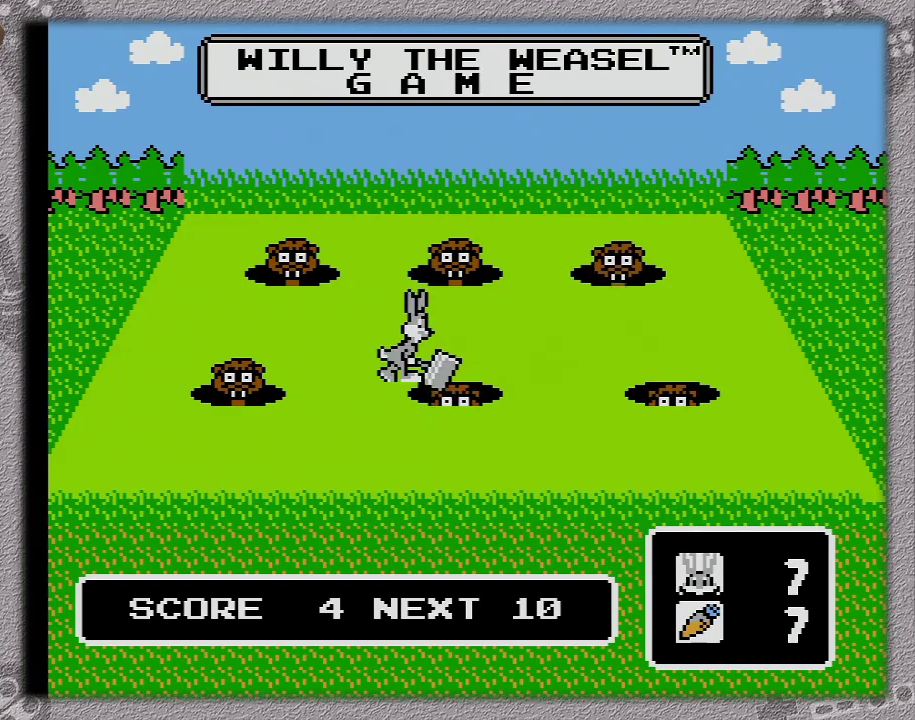
{"buttons": [], "events": [[250, "A", "up"], [350, "A", "down"], [467, "A", "up"]]}
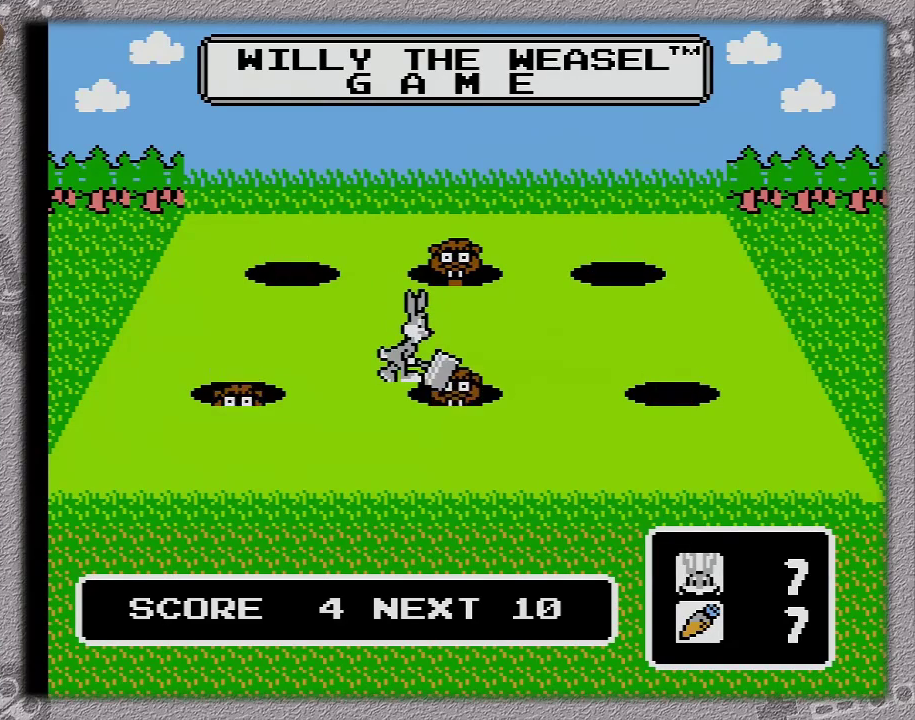
{"buttons": [], "events": [[33, "A", "down"], [350, "A", "up"], [417, "A", "down"], [467, "A", "up"]]}
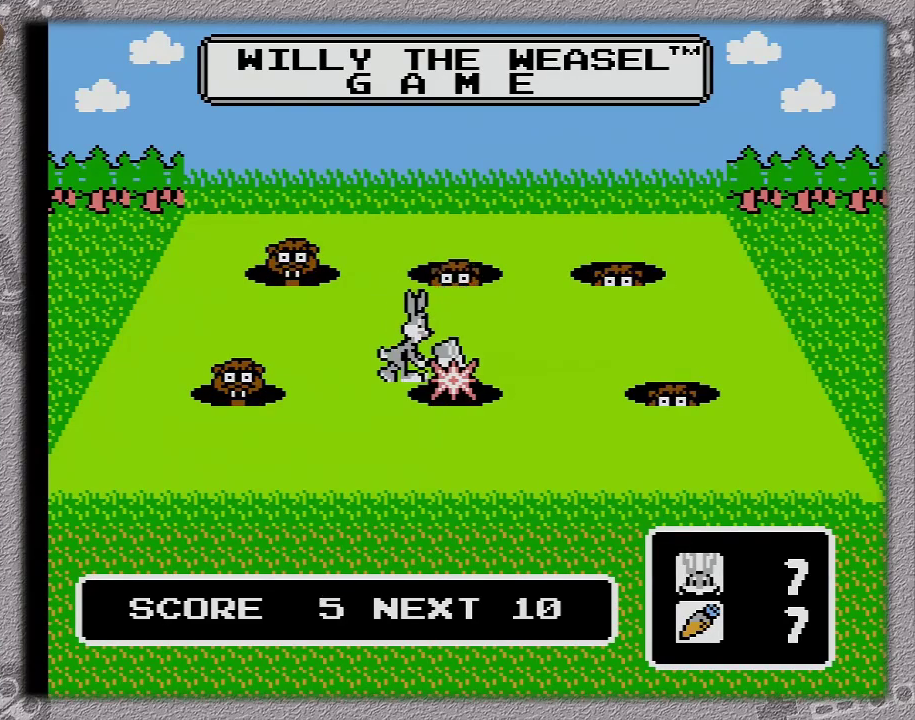
{"buttons": [], "events": [[33, "A", "down"], [317, "A", "up"], [367, "A", "down"], [433, "A", "up"]]}